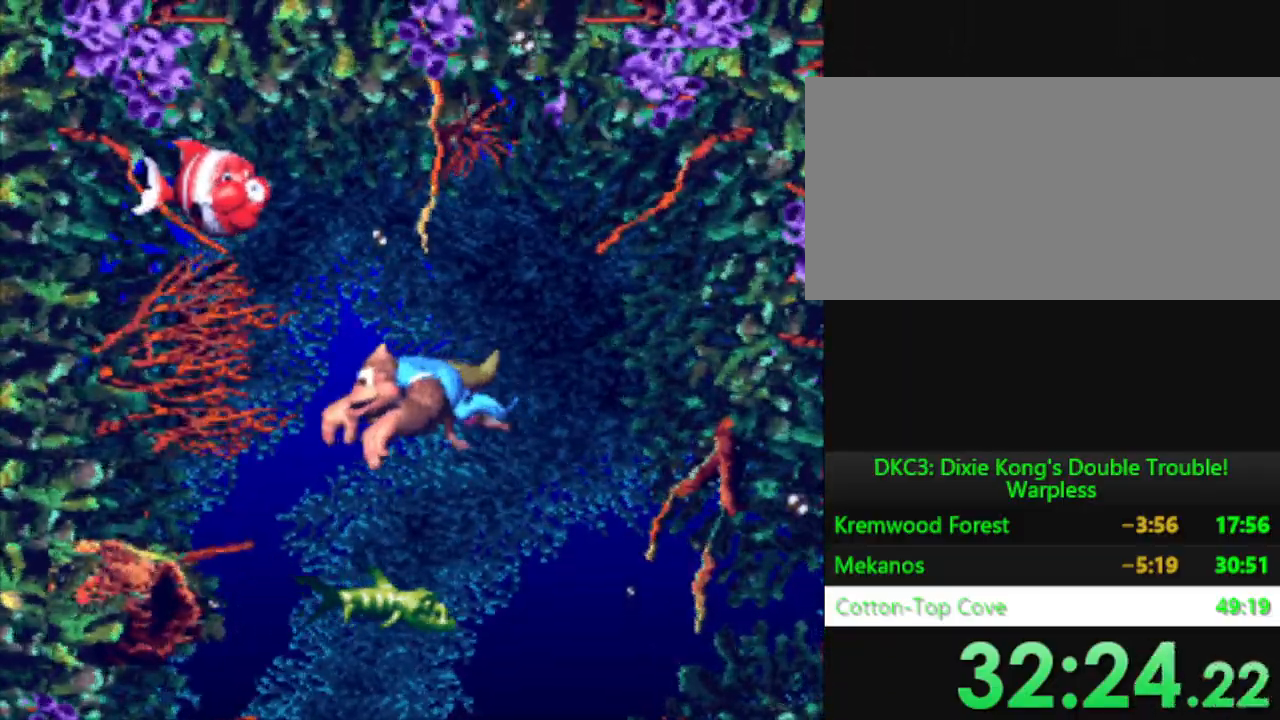
Gameplay with a controller (Nintendo layout); each line is a JSON object with the inputs held at the frame after it. "events" lists button and stick changes between this image and that frame as [ms after this image, input, new state], when the widget could be followed in between. Not read: L3 R3.
{"buttons": ["Y", "DPAD_DOWN"], "events": [[34, "DPAD_DOWN", "up"], [317, "DPAD_DOWN", "down"], [351, "DPAD_RIGHT", "down"], [401, "DPAD_RIGHT", "up"]]}
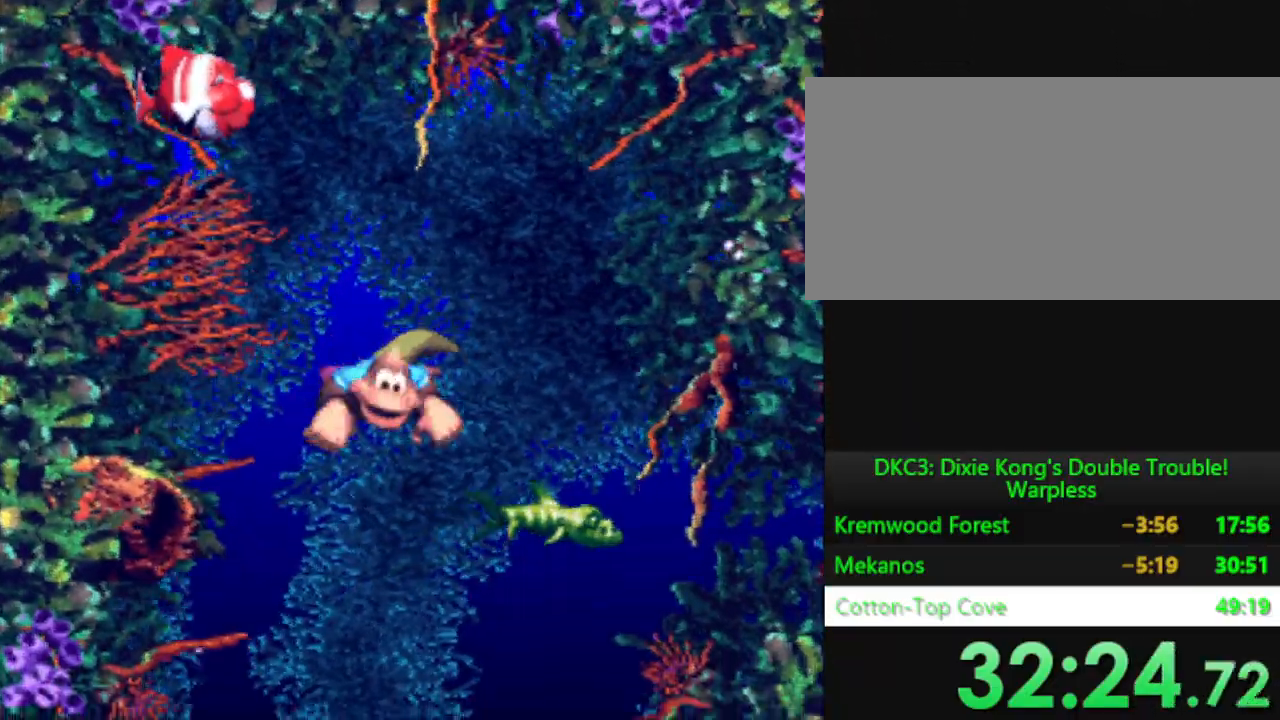
{"buttons": ["Y", "DPAD_DOWN", "DPAD_LEFT"], "events": [[467, "DPAD_LEFT", "down"]]}
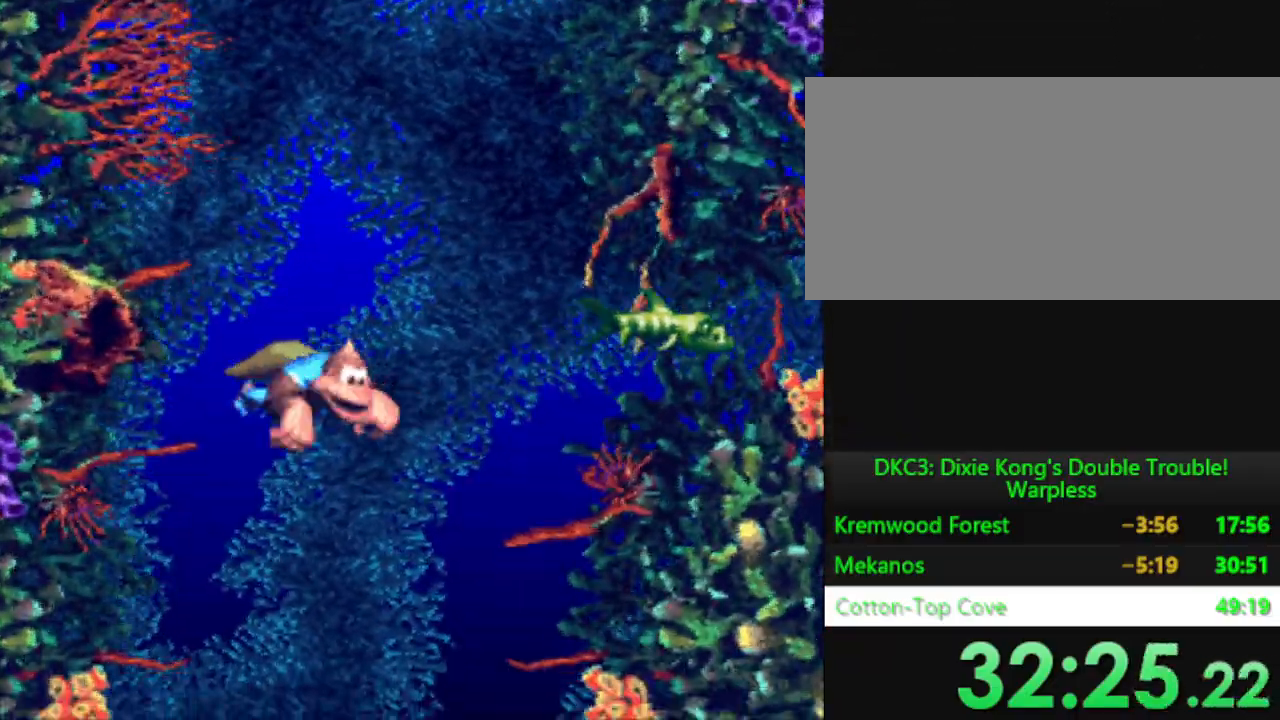
{"buttons": ["Y"], "events": [[17, "DPAD_DOWN", "up"], [134, "DPAD_LEFT", "up"]]}
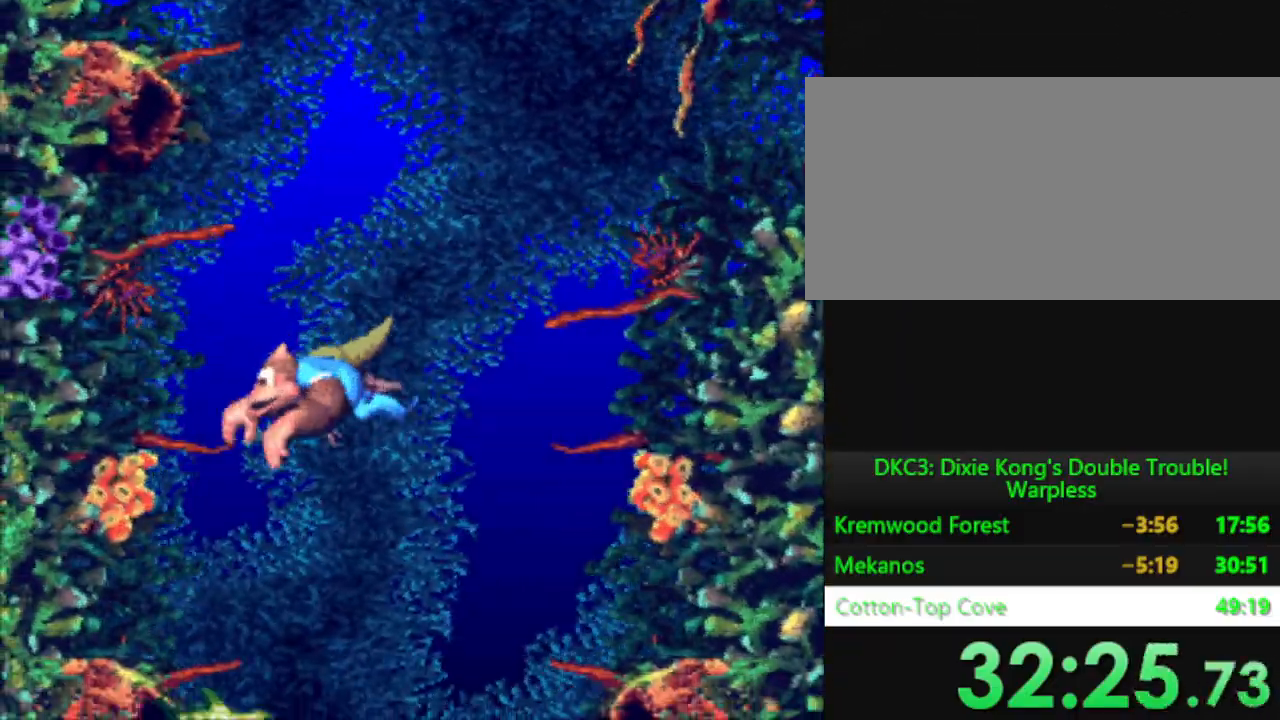
{"buttons": ["Y"], "events": [[217, "DPAD_RIGHT", "down"], [400, "B", "down"], [467, "DPAD_RIGHT", "up"], [500, "B", "up"]]}